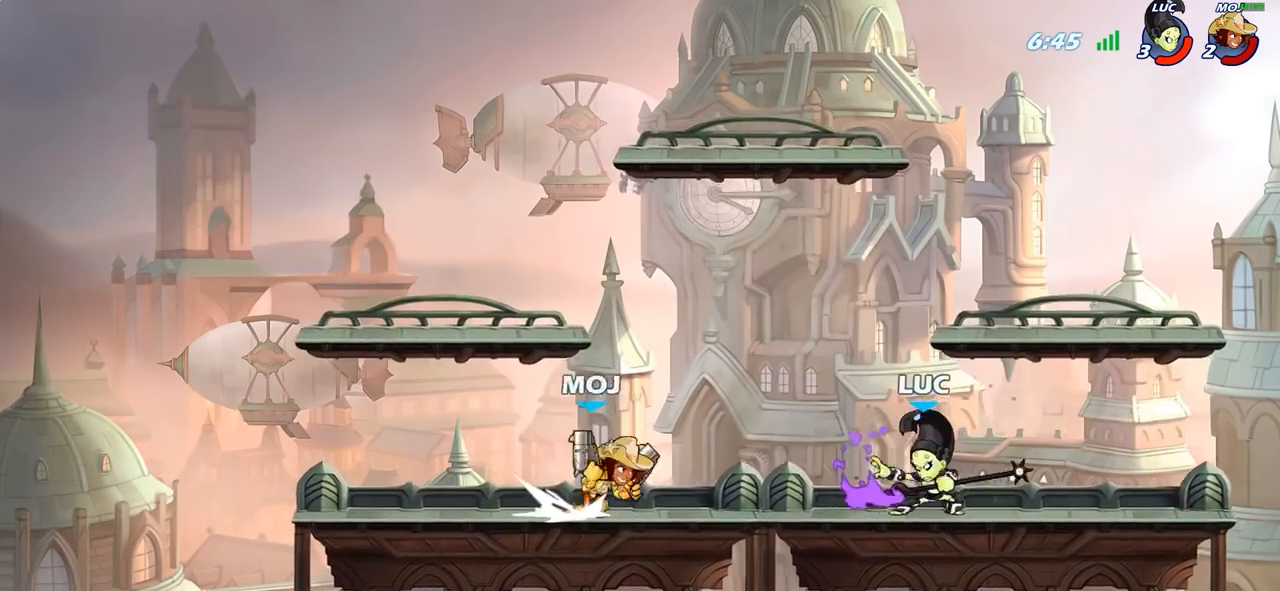
Gameplay with a controller (PlayStation layout); each line is a JSON object with the inputs held at the frame after it. "events" lists button and stick changes between this image and that frame as [ms after this image, input, new state], when the widget could be followed in between.
{"buttons": [], "left_stick": "center", "right_stick": "center", "events": []}
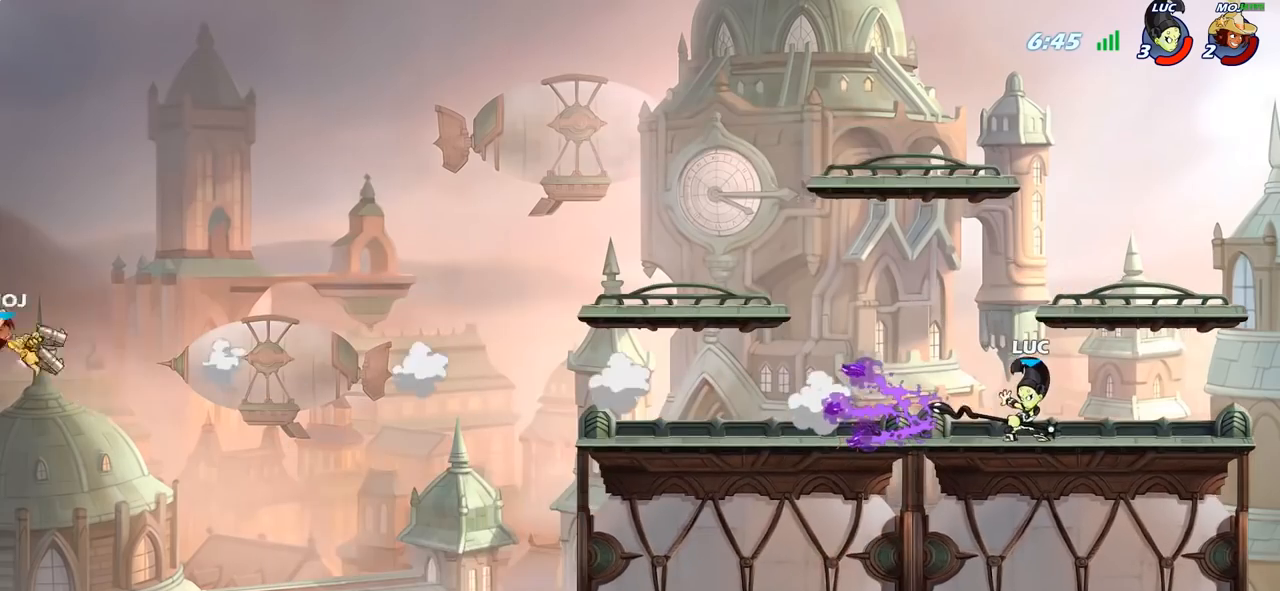
{"buttons": [], "left_stick": "center", "right_stick": "center", "events": []}
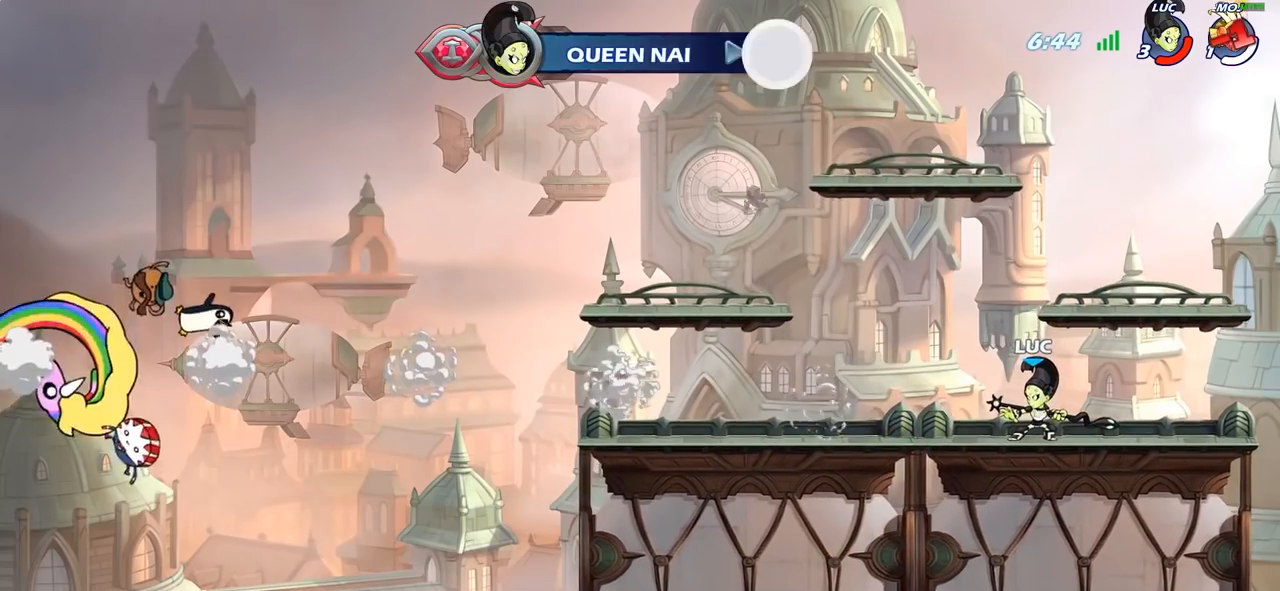
{"buttons": [], "left_stick": "right", "right_stick": "center", "events": [[167, "CROSS", "down"], [300, "CROSS", "up"], [367, "CROSS", "down"], [433, "left_stick", "right"], [500, "CROSS", "up"]]}
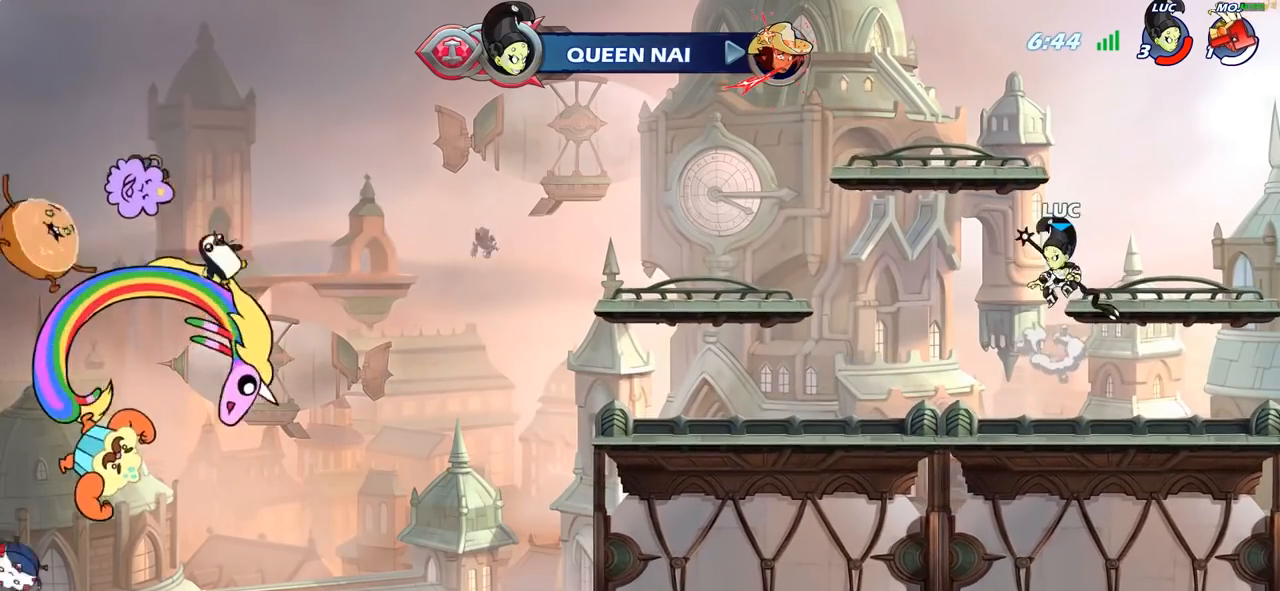
{"buttons": [], "left_stick": "left", "right_stick": "center", "events": [[250, "left_stick", "down"], [383, "left_stick", "left"]]}
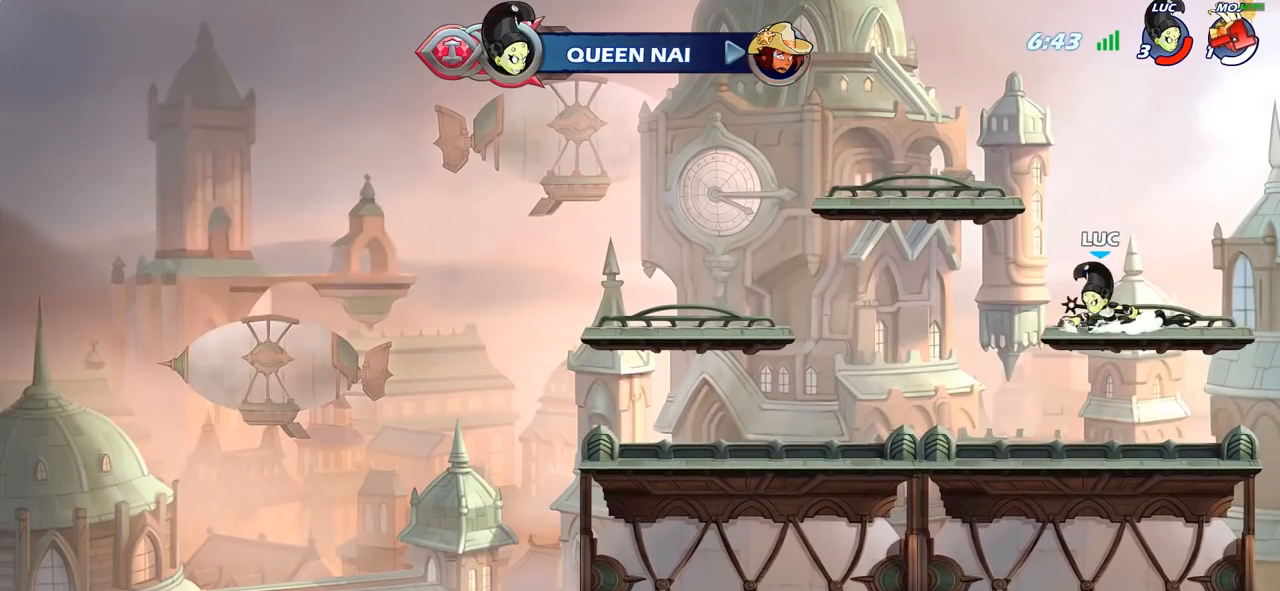
{"buttons": [], "left_stick": "center", "right_stick": "center", "events": [[50, "R2", "down"], [117, "CIRCLE", "down"], [133, "left_stick", "down"], [167, "R2", "up"], [183, "left_stick", "center"], [250, "CIRCLE", "up"]]}
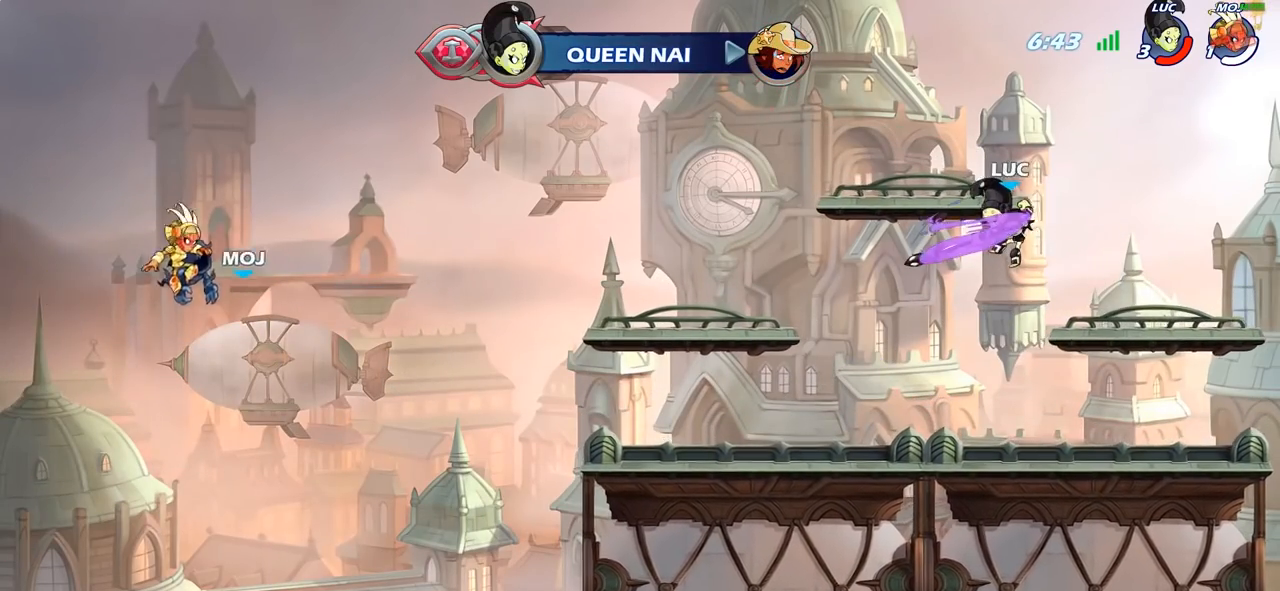
{"buttons": [], "left_stick": "right", "right_stick": "center", "events": [[417, "left_stick", "right"]]}
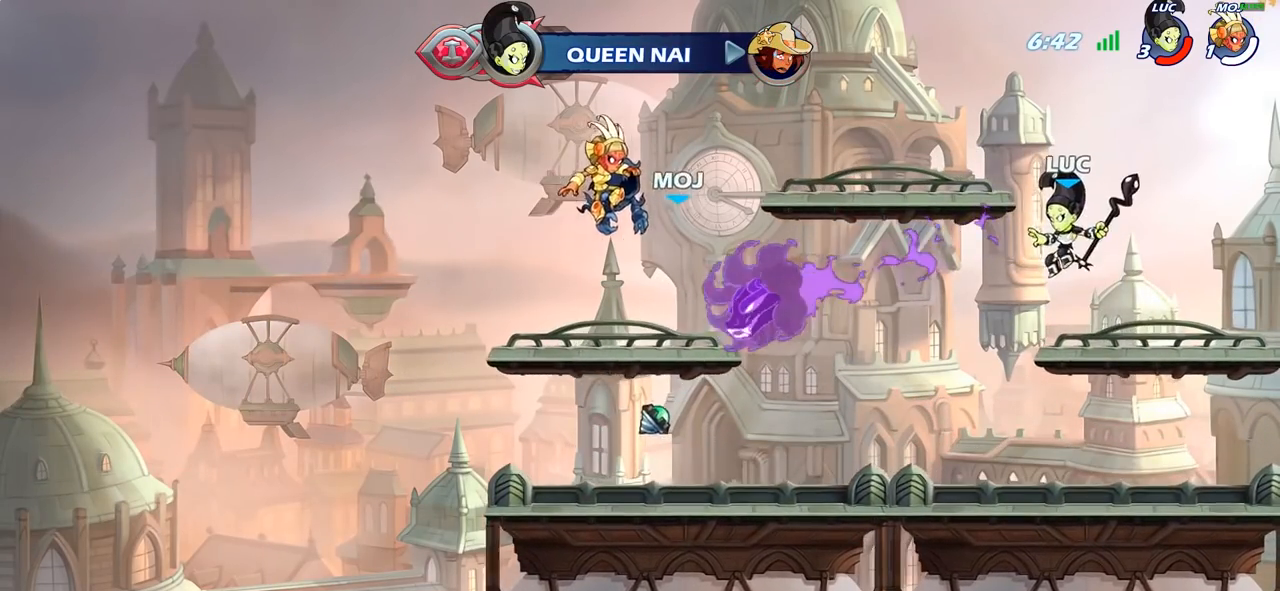
{"buttons": ["R2"], "left_stick": "down-right", "right_stick": "center", "events": [[267, "left_stick", "up-left"], [433, "left_stick", "down-right"], [483, "R2", "down"]]}
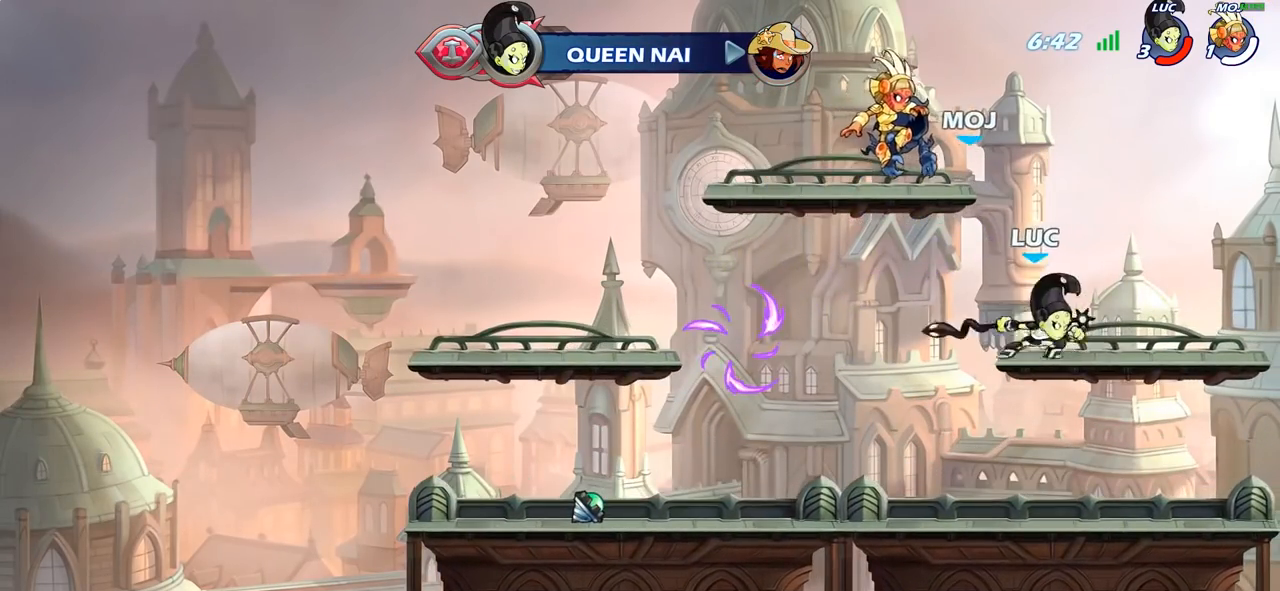
{"buttons": [], "left_stick": "center", "right_stick": "center", "events": [[50, "CIRCLE", "down"], [83, "left_stick", "center"], [100, "R2", "up"], [117, "CIRCLE", "up"]]}
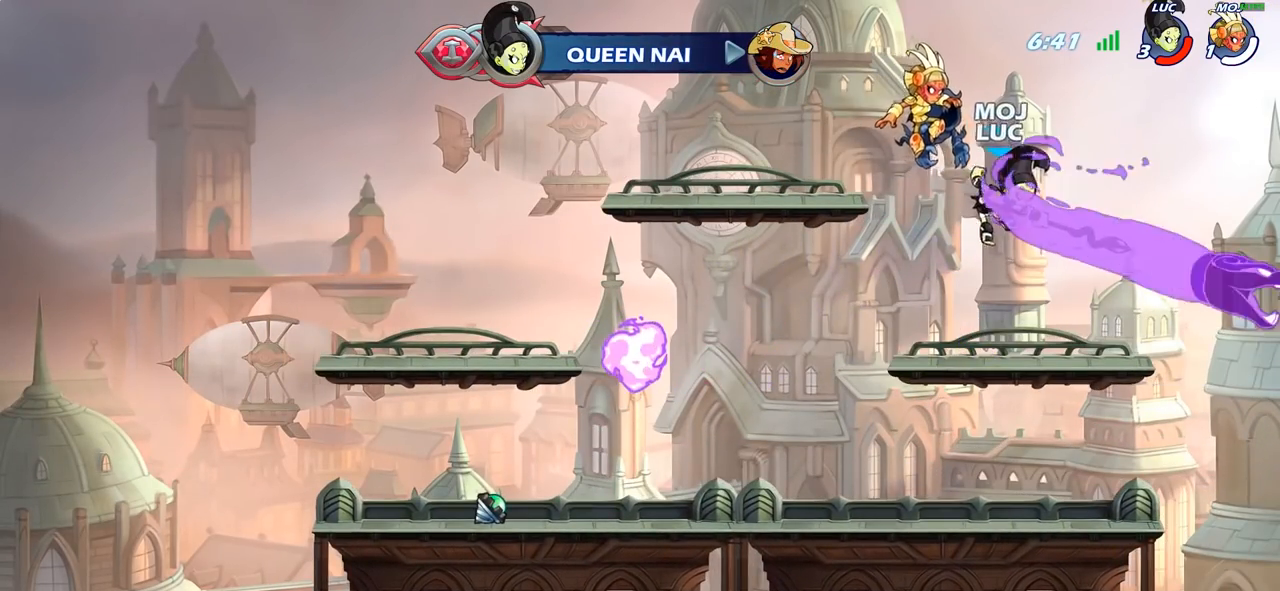
{"buttons": [], "left_stick": "center", "right_stick": "center", "events": []}
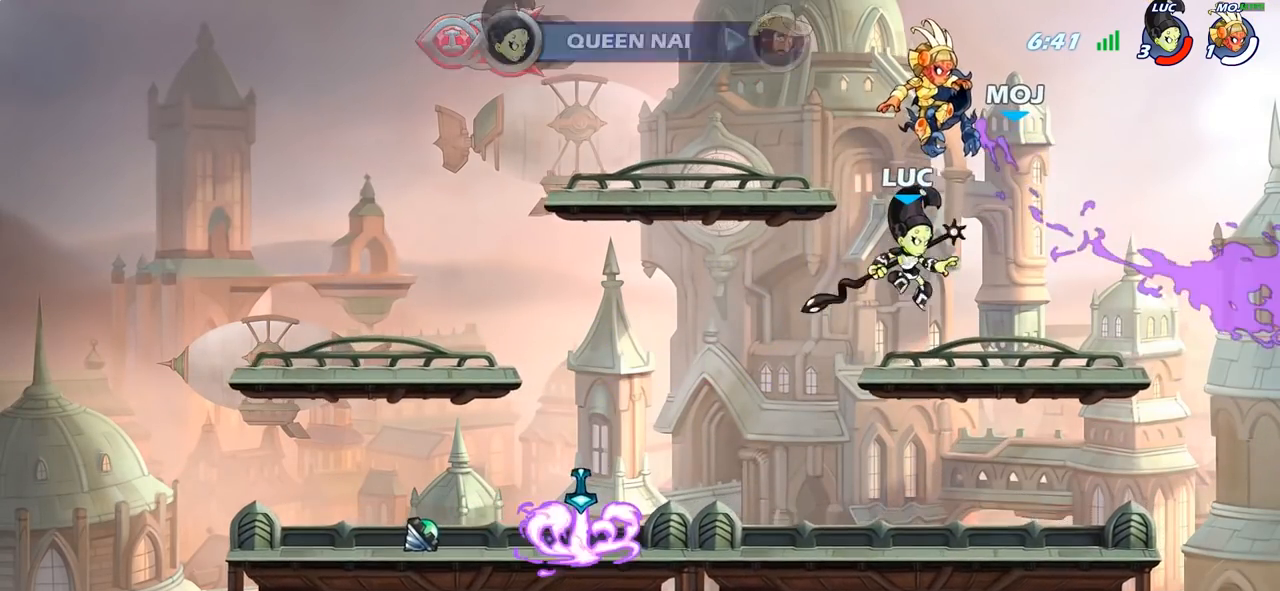
{"buttons": [], "left_stick": "right", "right_stick": "center", "events": [[117, "left_stick", "left"], [200, "R2", "down"], [283, "R2", "up"], [367, "left_stick", "right"]]}
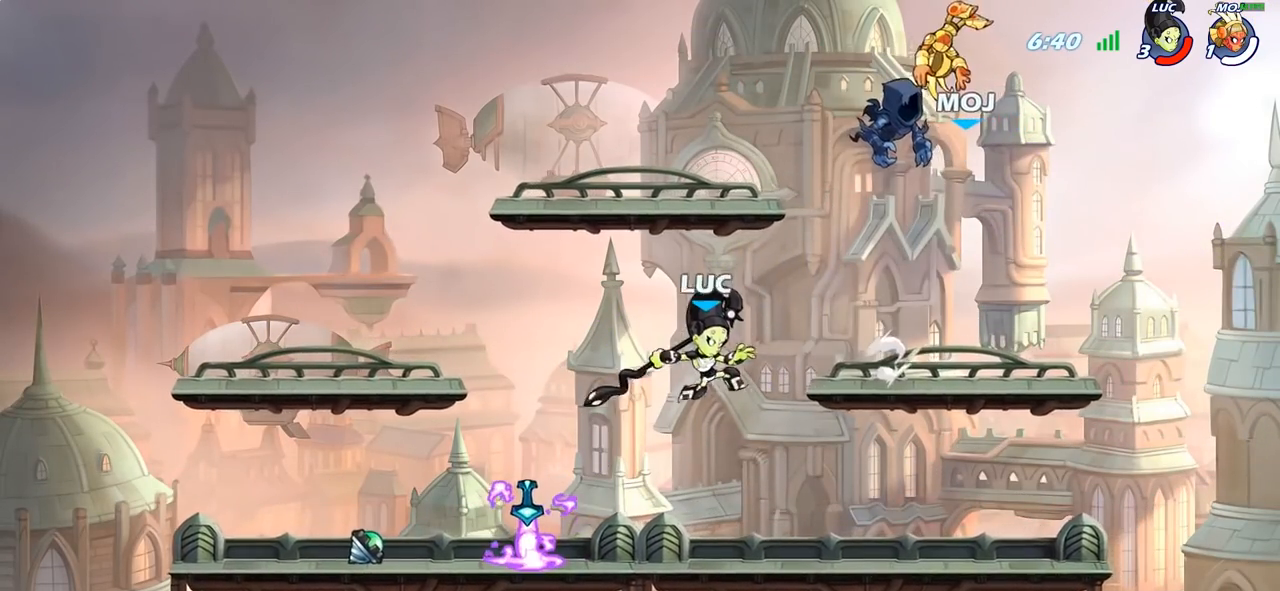
{"buttons": ["L1"], "left_stick": "center", "right_stick": "center", "events": [[67, "left_stick", "up"], [117, "R1", "down"], [167, "R1", "up"], [233, "left_stick", "center"], [383, "L1", "down"]]}
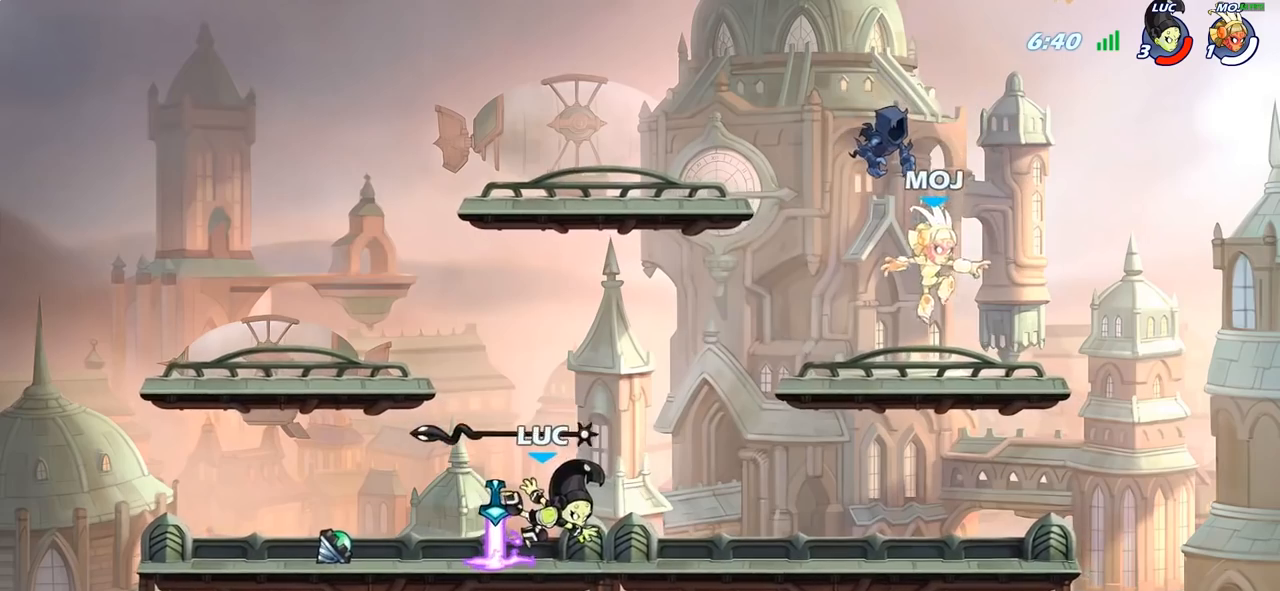
{"buttons": [], "left_stick": "center", "right_stick": "center", "events": [[33, "L1", "up"], [100, "R1", "down"], [200, "R1", "up"], [300, "left_stick", "down"], [467, "left_stick", "center"]]}
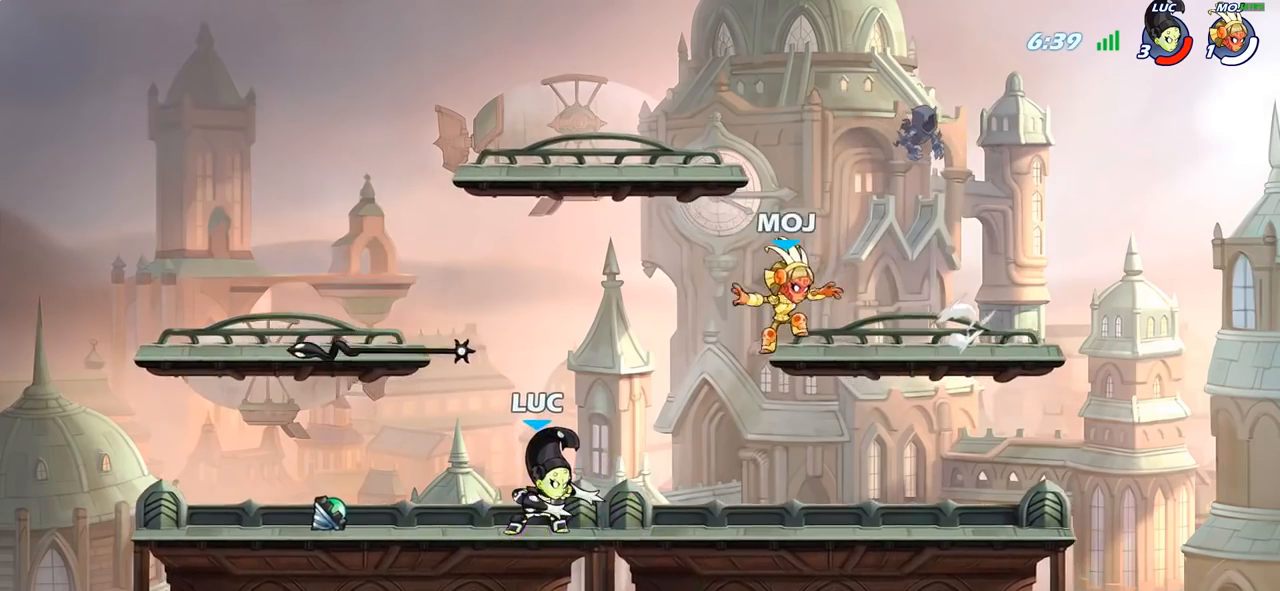
{"buttons": [], "left_stick": "center", "right_stick": "center", "events": [[133, "left_stick", "down"], [183, "SQUARE", "down"], [250, "left_stick", "center"], [283, "SQUARE", "up"]]}
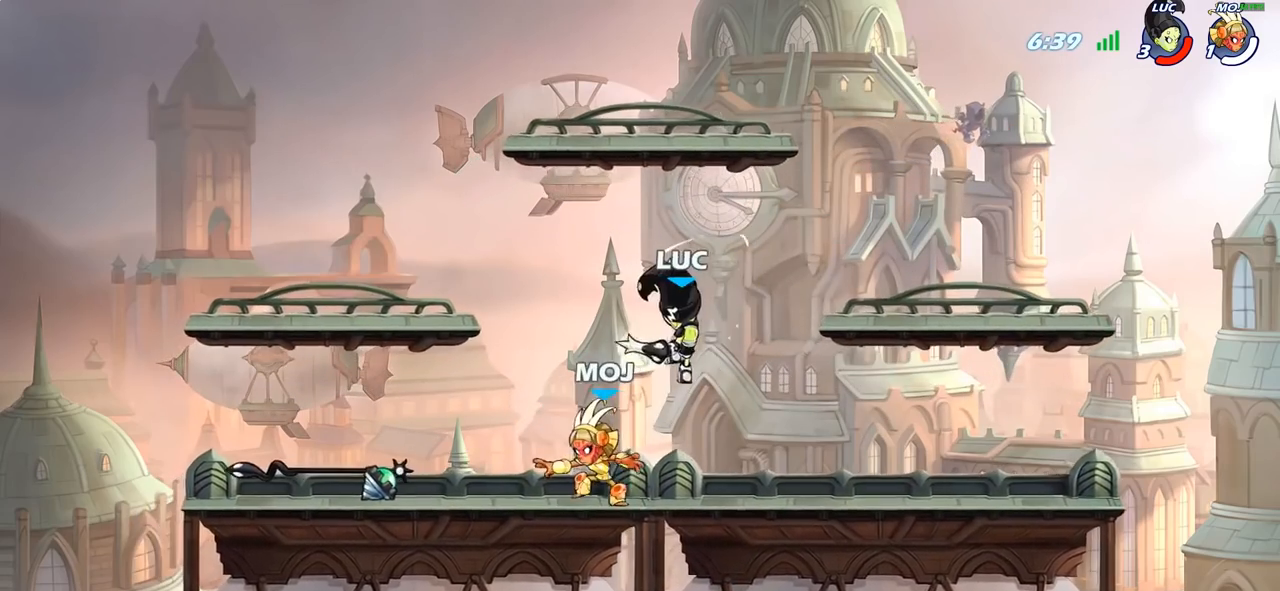
{"buttons": [], "left_stick": "left", "right_stick": "center", "events": [[250, "CROSS", "down"], [250, "left_stick", "left"], [400, "CROSS", "up"]]}
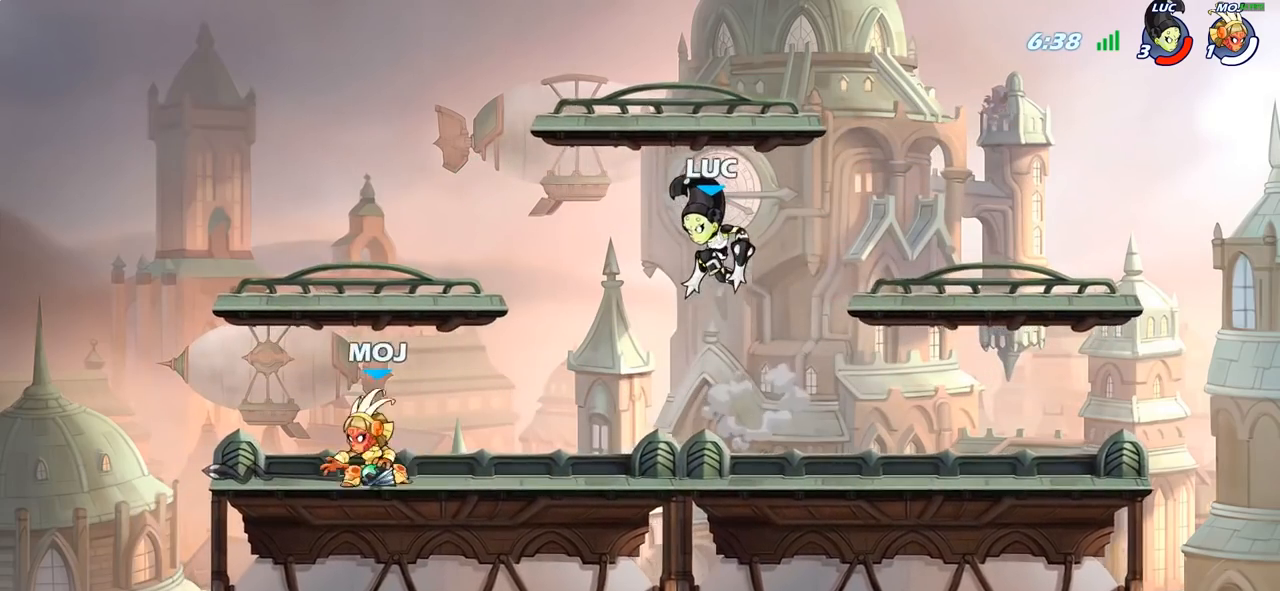
{"buttons": ["R2"], "left_stick": "up-left", "right_stick": "center", "events": [[50, "left_stick", "down-left"], [350, "left_stick", "up-left"], [367, "CROSS", "down"], [483, "CROSS", "up"], [483, "R2", "down"]]}
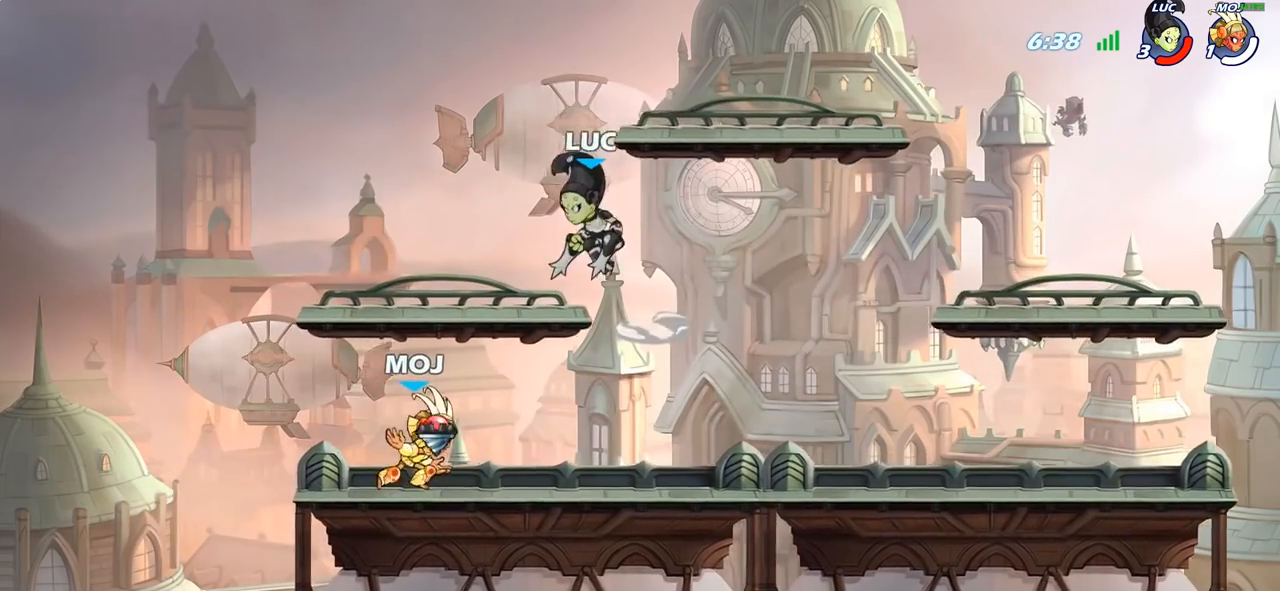
{"buttons": ["SQUARE"], "left_stick": "center", "right_stick": "center", "events": [[33, "left_stick", "up-right"], [167, "R2", "up"], [200, "left_stick", "down-right"], [267, "left_stick", "down"], [383, "left_stick", "center"], [450, "SQUARE", "down"]]}
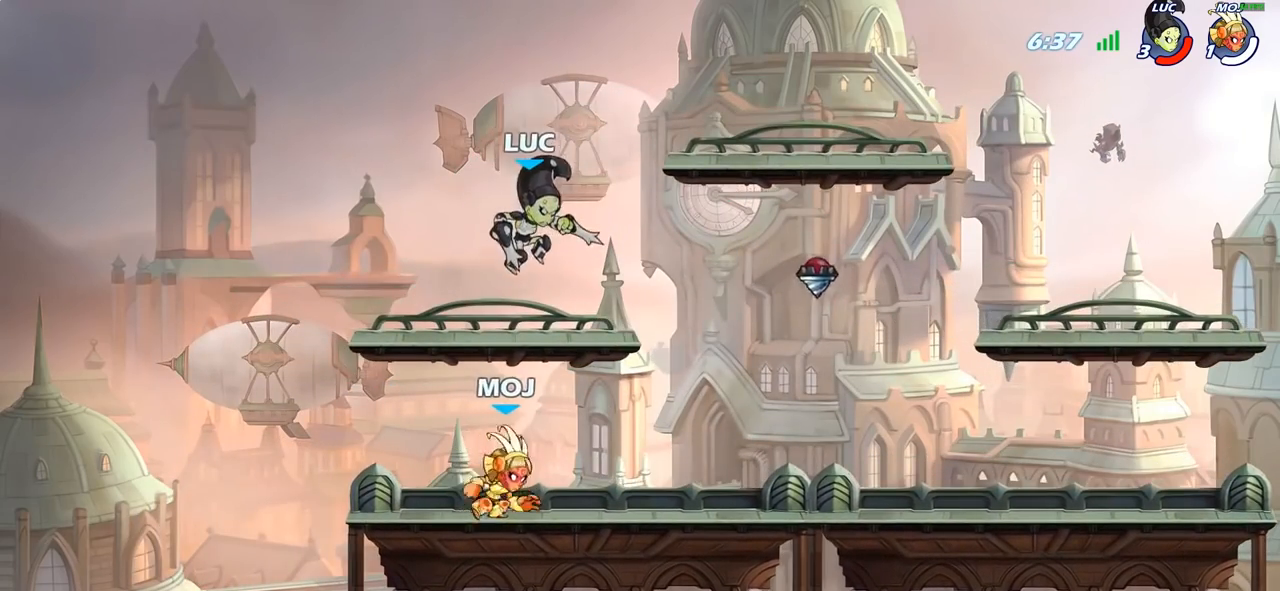
{"buttons": [], "left_stick": "right", "right_stick": "center", "events": [[50, "SQUARE", "up"], [117, "left_stick", "left"], [467, "left_stick", "right"]]}
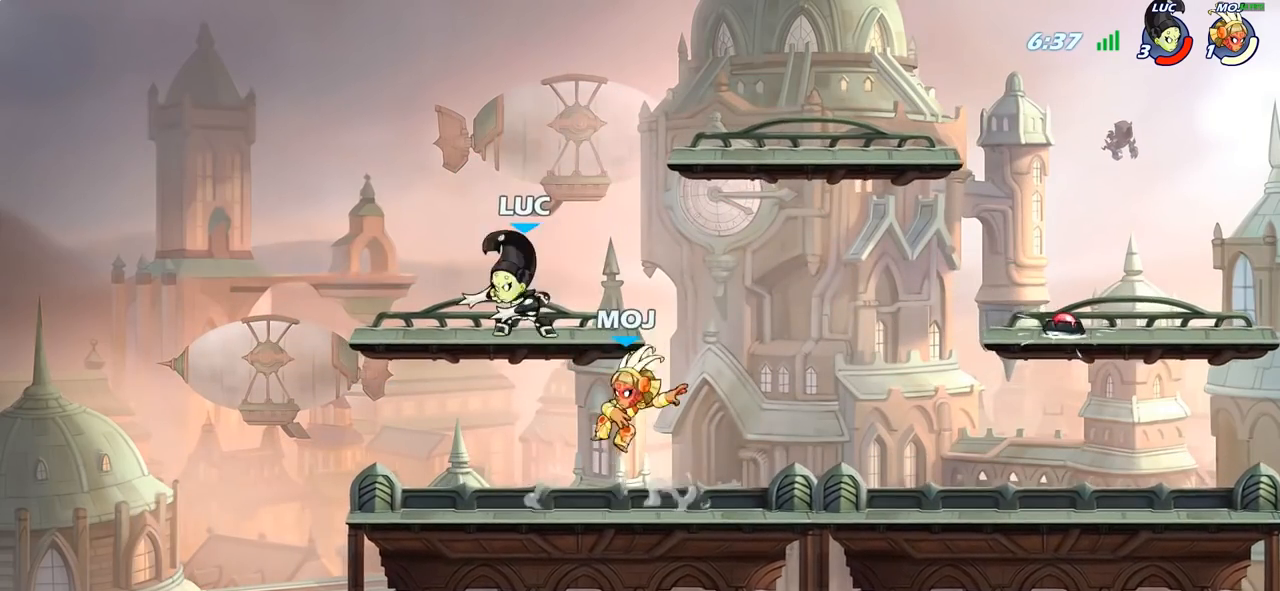
{"buttons": [], "left_stick": "left", "right_stick": "center", "events": [[200, "R2", "down"], [350, "left_stick", "left"], [367, "R2", "up"]]}
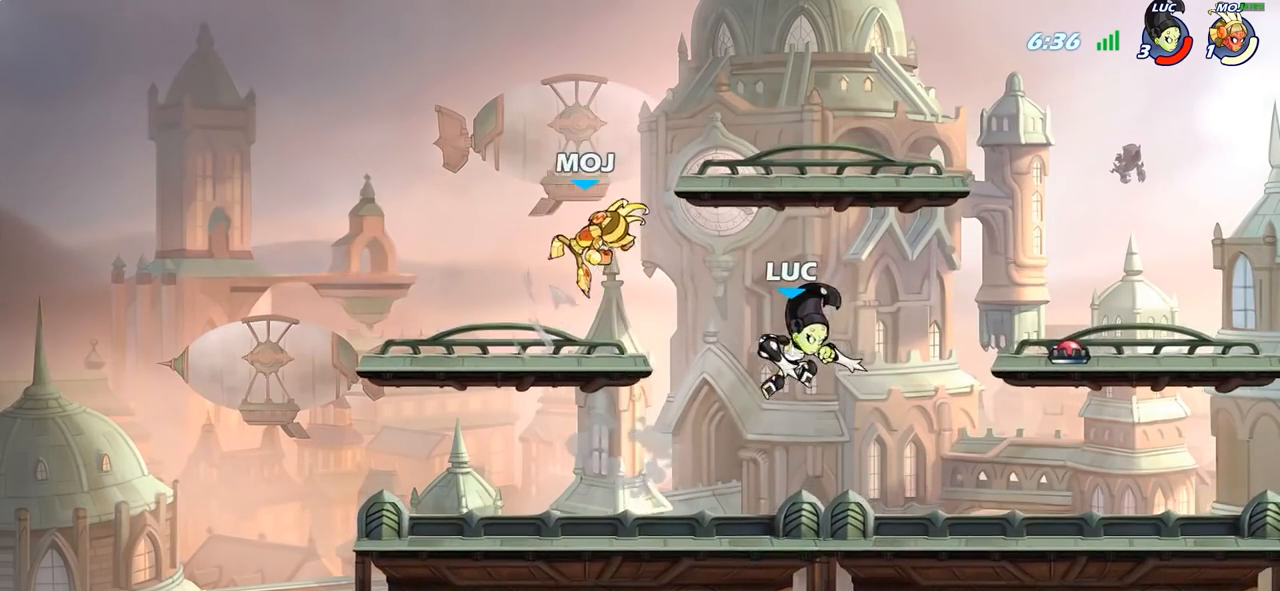
{"buttons": [], "left_stick": "down-left", "right_stick": "center", "events": [[317, "R2", "down"], [317, "left_stick", "down-left"], [383, "SQUARE", "down"], [417, "R2", "up"], [483, "SQUARE", "up"]]}
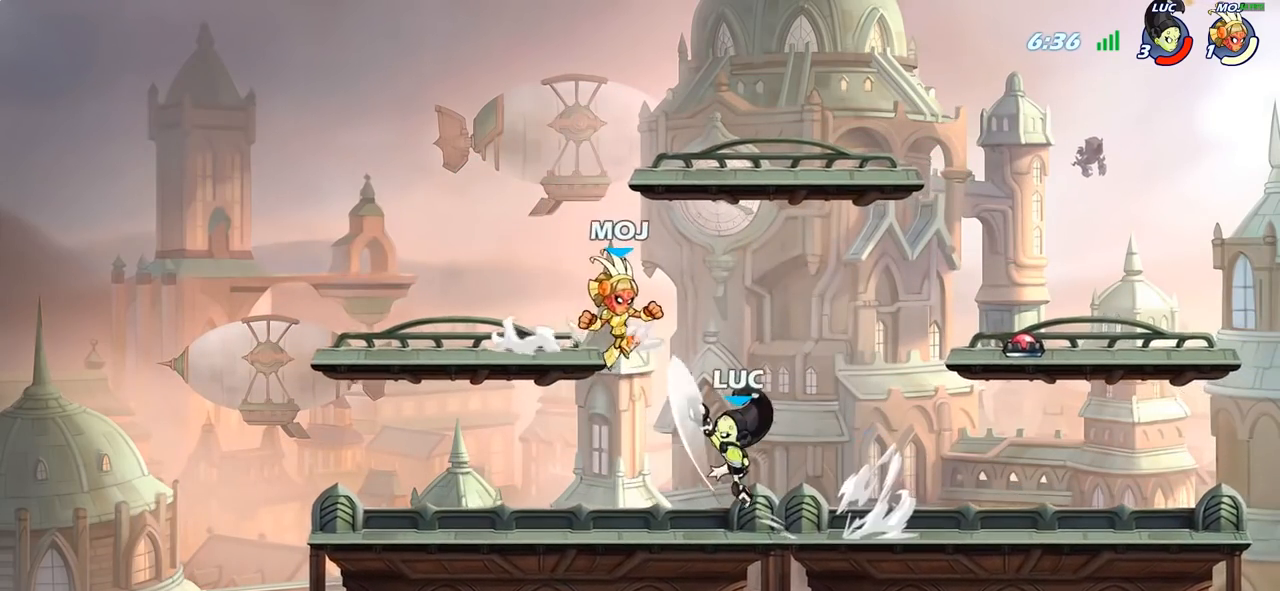
{"buttons": [], "left_stick": "right", "right_stick": "center", "events": [[33, "left_stick", "center"], [267, "CROSS", "down"], [317, "SQUARE", "down"], [350, "CROSS", "up"], [383, "SQUARE", "up"], [433, "left_stick", "right"]]}
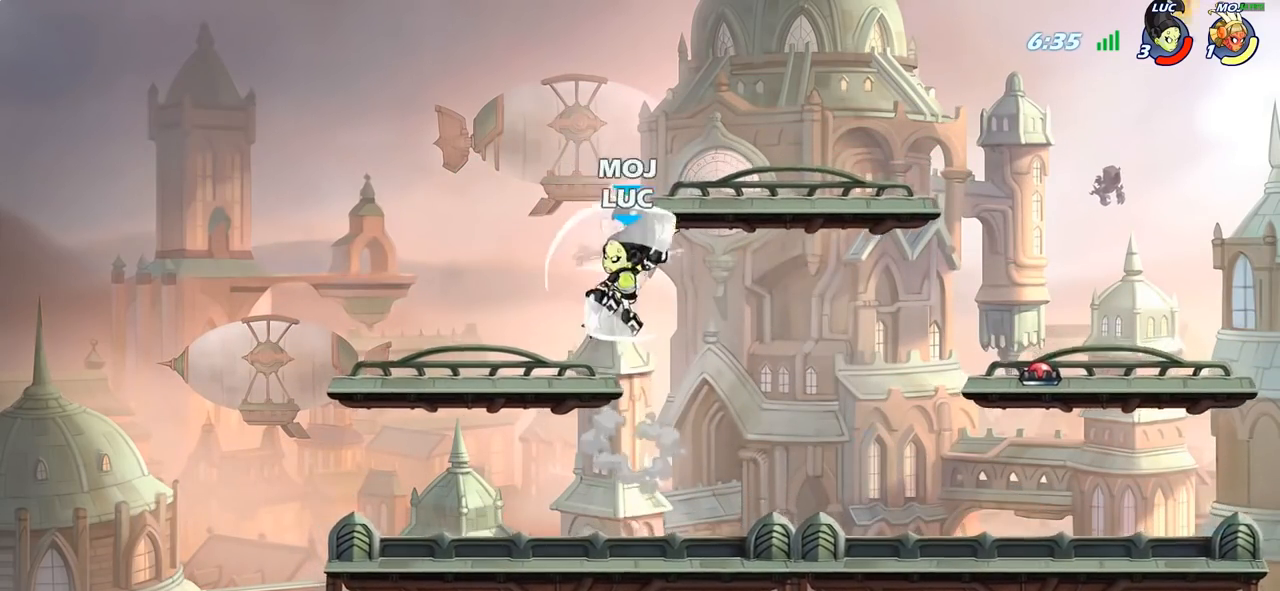
{"buttons": ["SQUARE"], "left_stick": "down", "right_stick": "center", "events": [[450, "SQUARE", "down"], [450, "left_stick", "down"]]}
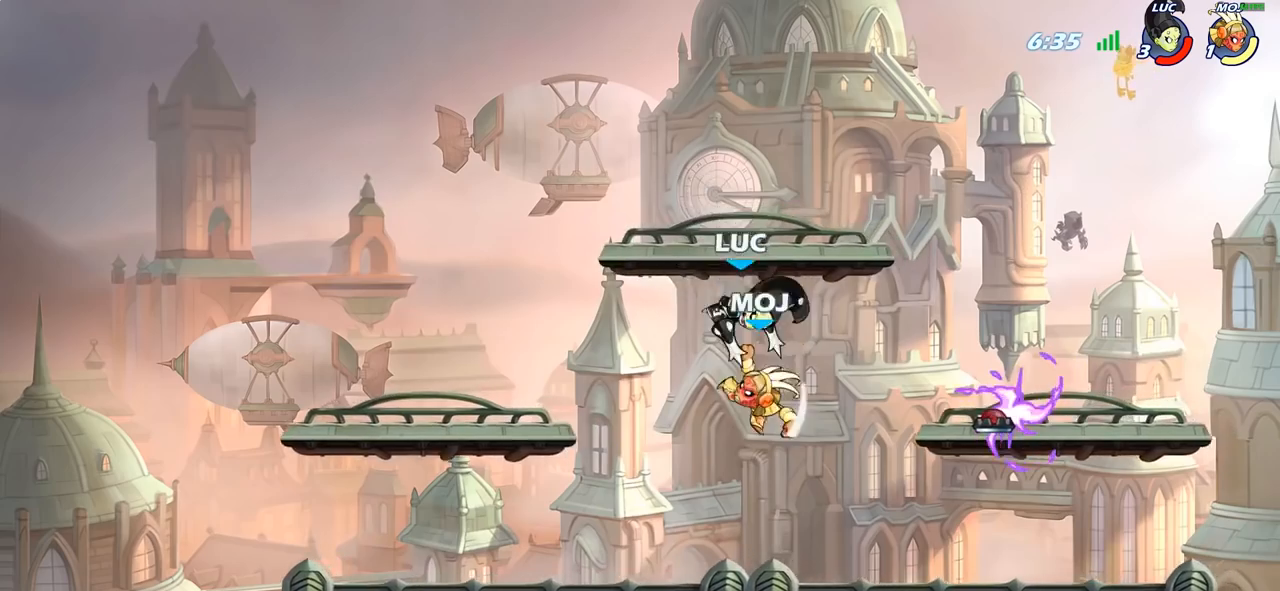
{"buttons": [], "left_stick": "down-right", "right_stick": "center", "events": [[33, "SQUARE", "up"], [167, "left_stick", "center"], [500, "left_stick", "down-right"]]}
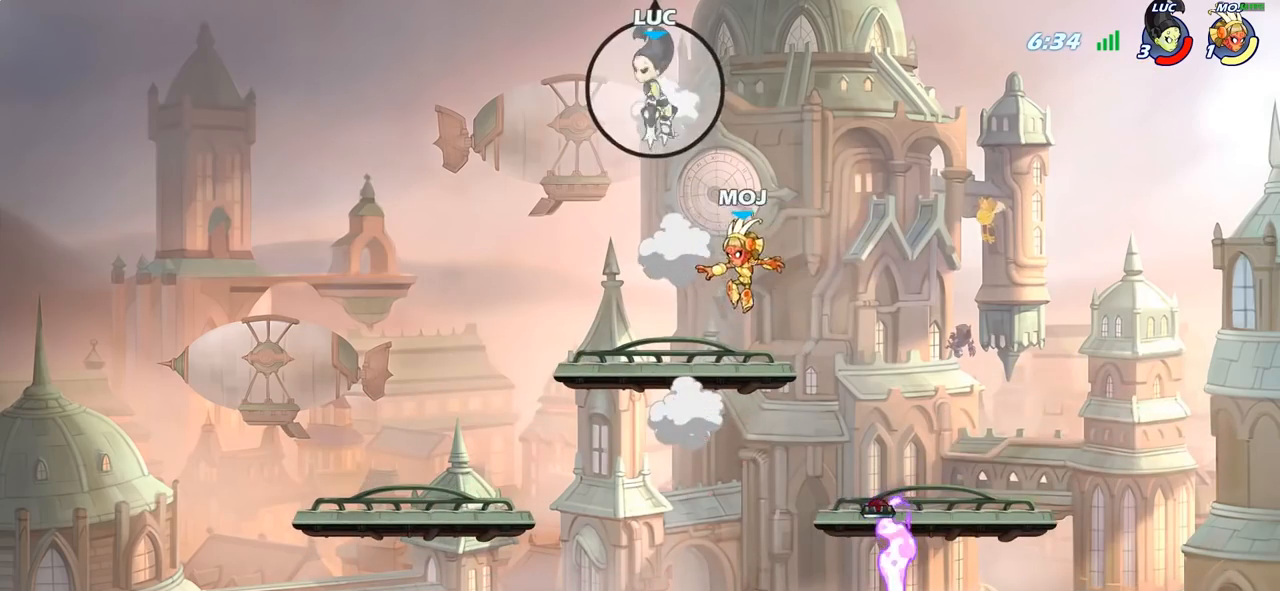
{"buttons": ["CIRCLE"], "left_stick": "down", "right_stick": "center", "events": [[133, "left_stick", "right"], [283, "left_stick", "down"], [317, "CIRCLE", "down"]]}
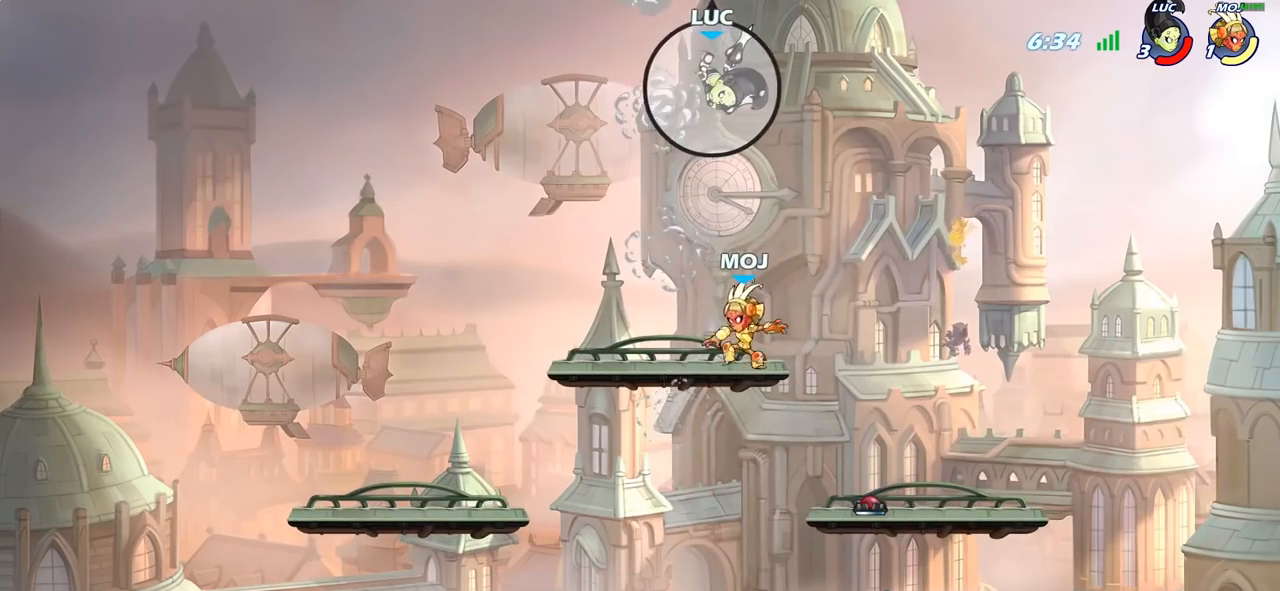
{"buttons": ["CIRCLE"], "left_stick": "down", "right_stick": "center", "events": []}
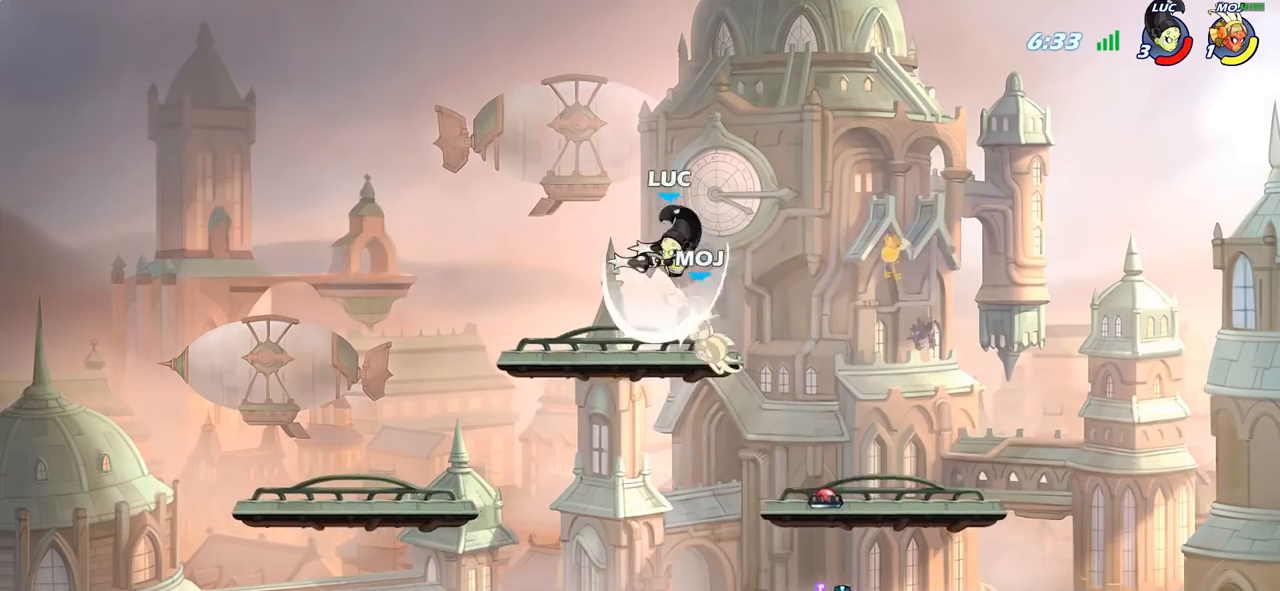
{"buttons": [], "left_stick": "left", "right_stick": "center", "events": [[200, "CIRCLE", "up"], [333, "left_stick", "center"], [500, "left_stick", "left"]]}
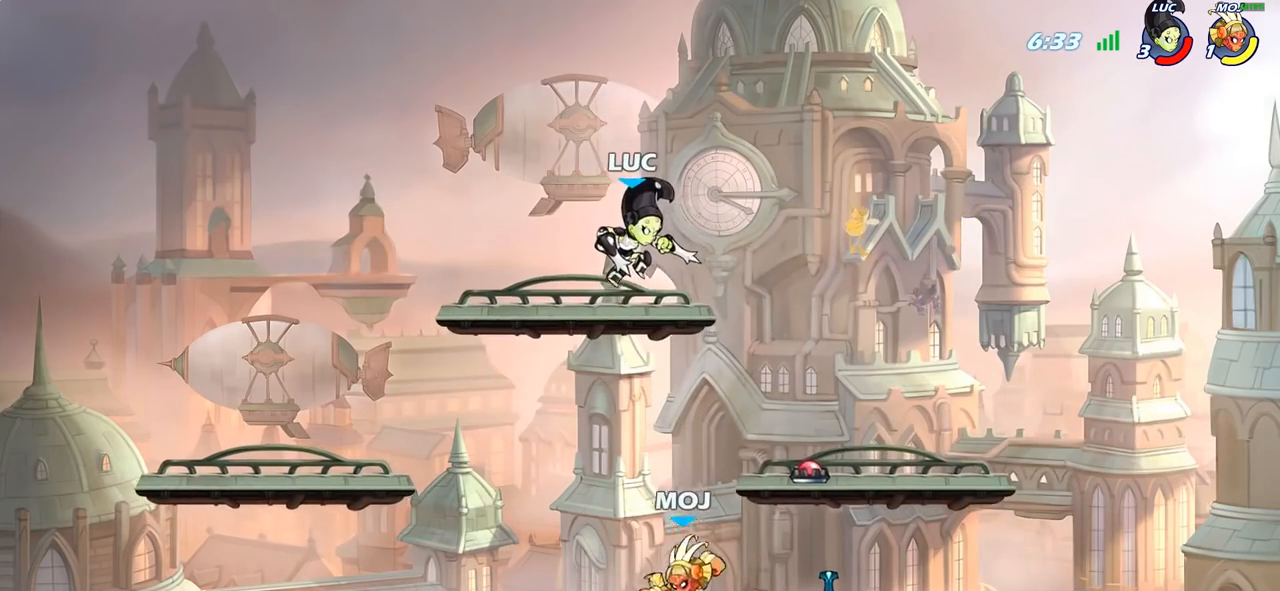
{"buttons": [], "left_stick": "down-right", "right_stick": "center", "events": [[133, "left_stick", "down-left"], [300, "left_stick", "down-right"]]}
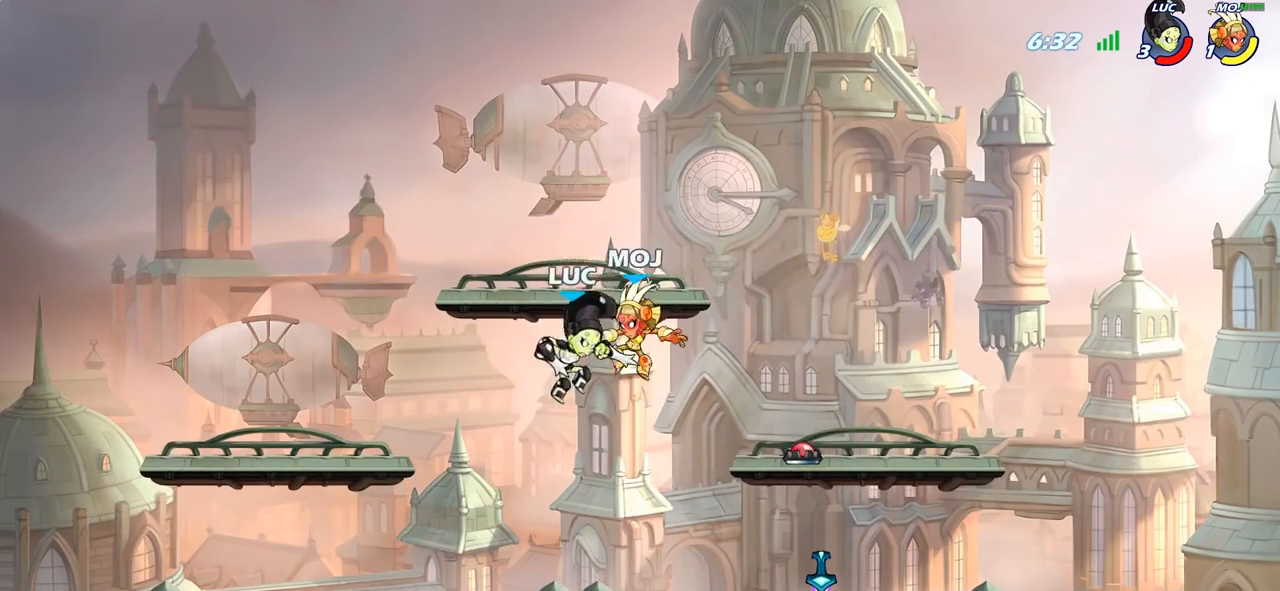
{"buttons": [], "left_stick": "left", "right_stick": "center", "events": [[83, "CROSS", "down"], [100, "left_stick", "center"], [117, "SQUARE", "down"], [150, "CROSS", "up"], [167, "SQUARE", "up"], [283, "left_stick", "left"]]}
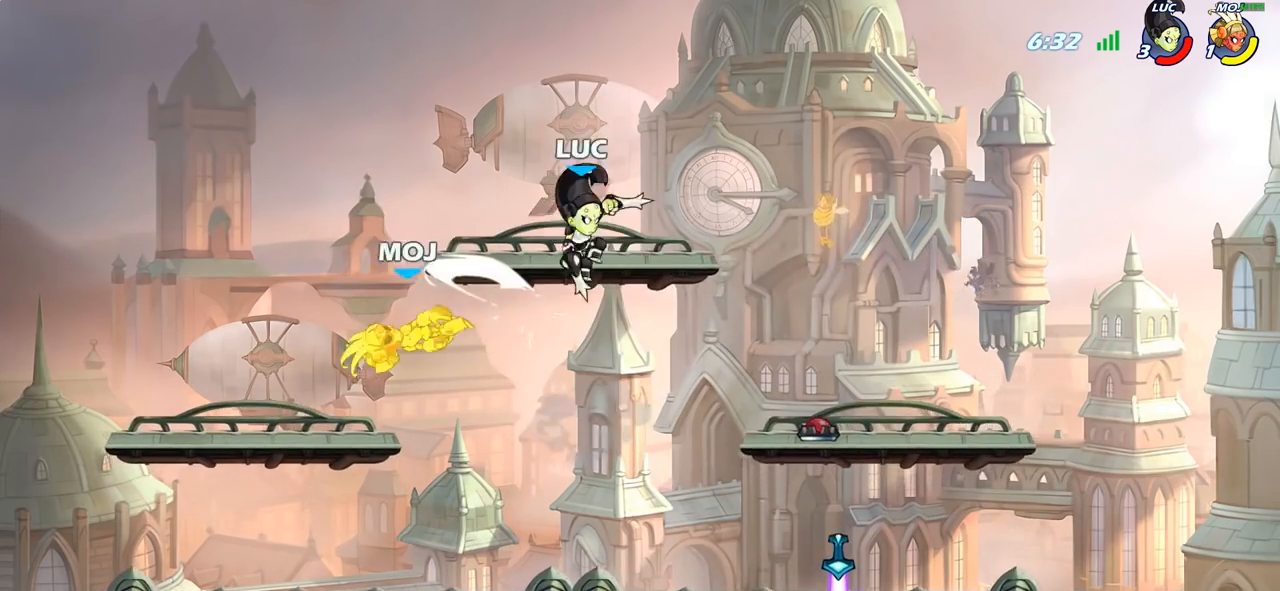
{"buttons": [], "left_stick": "center", "right_stick": "center", "events": [[183, "left_stick", "down-left"], [383, "SQUARE", "down"], [400, "left_stick", "center"], [433, "SQUARE", "up"]]}
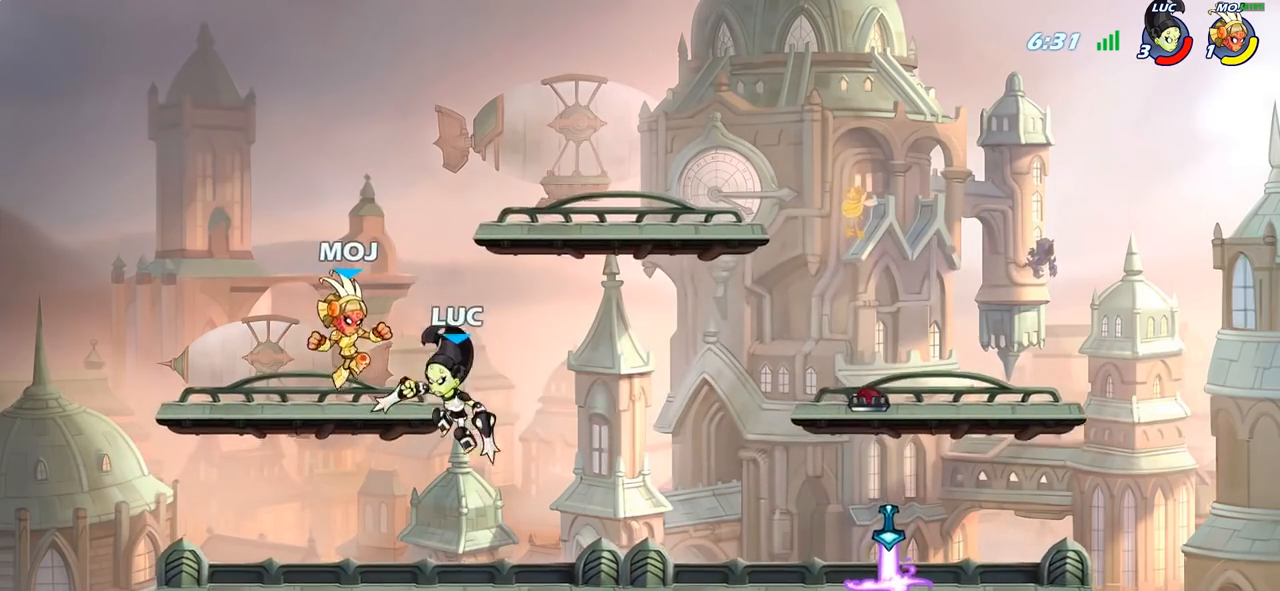
{"buttons": [], "left_stick": "right", "right_stick": "center", "events": [[417, "left_stick", "right"]]}
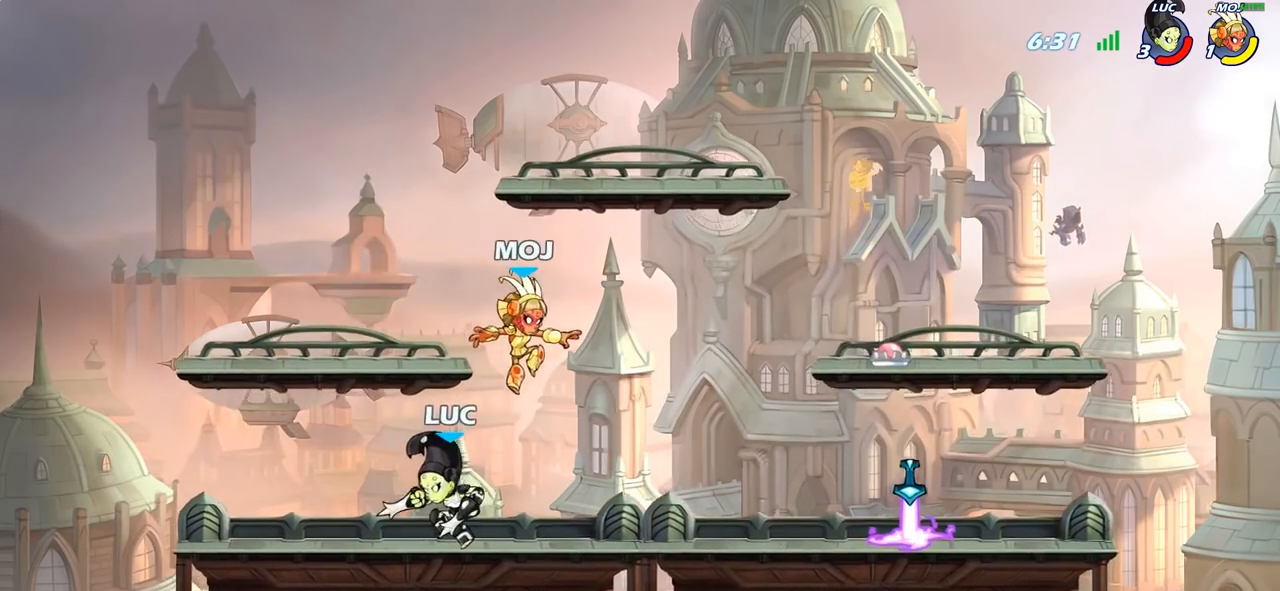
{"buttons": [], "left_stick": "center", "right_stick": "center", "events": [[150, "R2", "down"], [317, "left_stick", "down"], [333, "SQUARE", "down"], [350, "R2", "up"], [433, "SQUARE", "up"], [467, "left_stick", "center"]]}
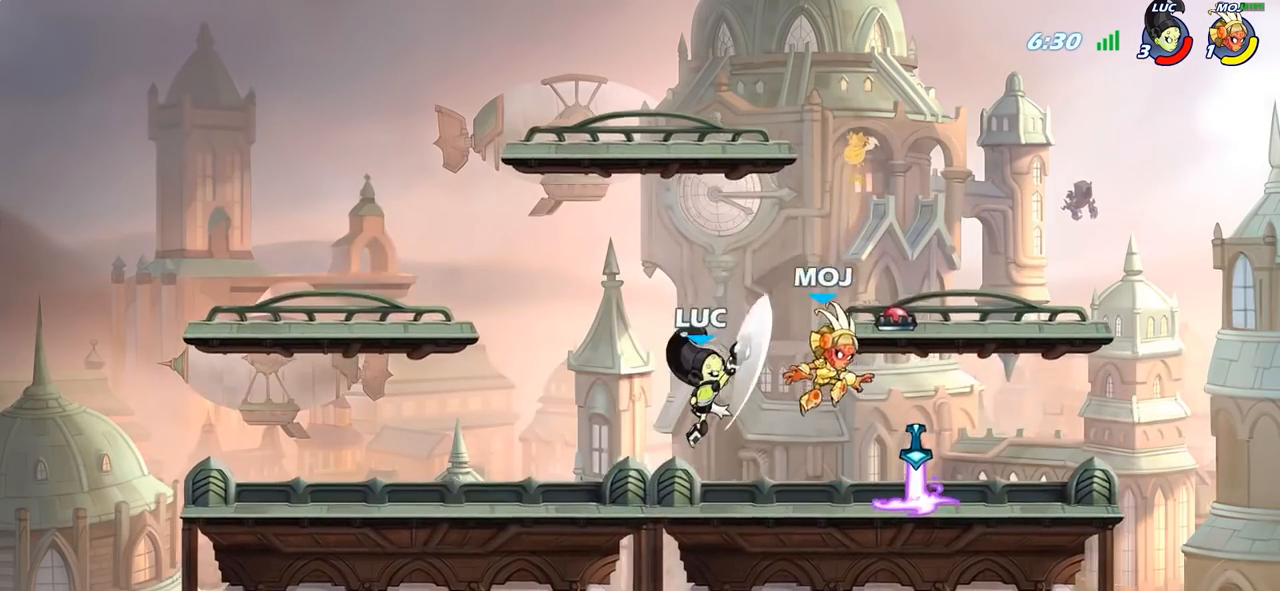
{"buttons": [], "left_stick": "center", "right_stick": "center", "events": []}